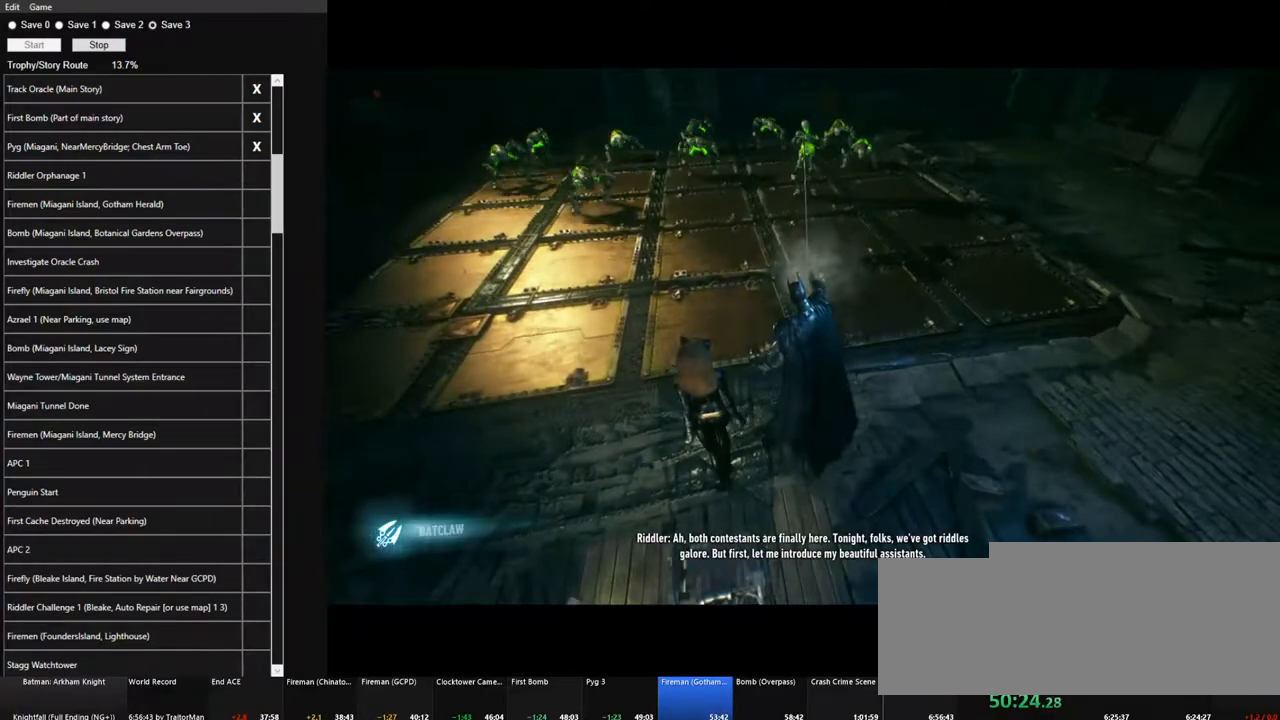
Gameplay with keyboard and mouse; each line is a JSON object with the keys and mouse buttons held at the frame after it. "events" lists presses ("down") and releases ("up") of "1", "2", "3", "4", "5", "a", "alt", "c", "caps_lock", "ctrl", "d", "e", "f", "g", "q", "r", "s", "shift", "space", "t", "tab", "v", "w", "x", "z", "mouse_left", "mouse_wheel" and "mouse_right" between this image and that frame as [ms after this image, input, new state], when the widget could be followed in between. "mouse_left", "mouse_wheel", "mouse_right" = the "left", "wheel", "right" buttons of the "mouse" list. No other keys are recorded. "wheel" means that the mouse wheel is clicked or scrolled. "mouse_move" is the direction in which the mouse moves at that frame (one of eight, or "still"), when it could be read.
{"keys": ["w"], "mouse": ["left"], "mouse_move": "still", "events": [[17, "mouse_left", "down"], [117, "mouse_left", "up"], [250, "mouse_left", "down"], [300, "mouse_left", "up"], [300, "w", "down"], [434, "mouse_left", "down"]]}
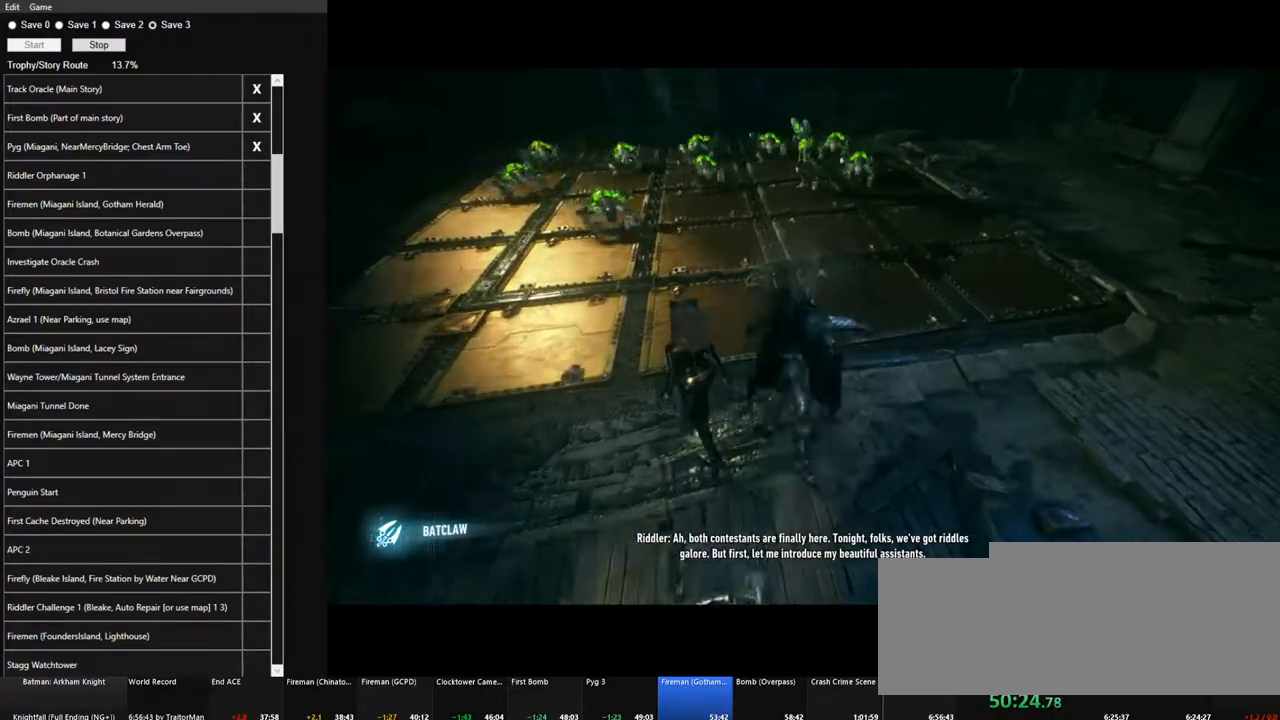
{"keys": ["w"], "mouse": [], "mouse_move": "right", "events": [[34, "mouse_left", "up"], [134, "mouse_left", "down"], [217, "mouse_left", "up"]]}
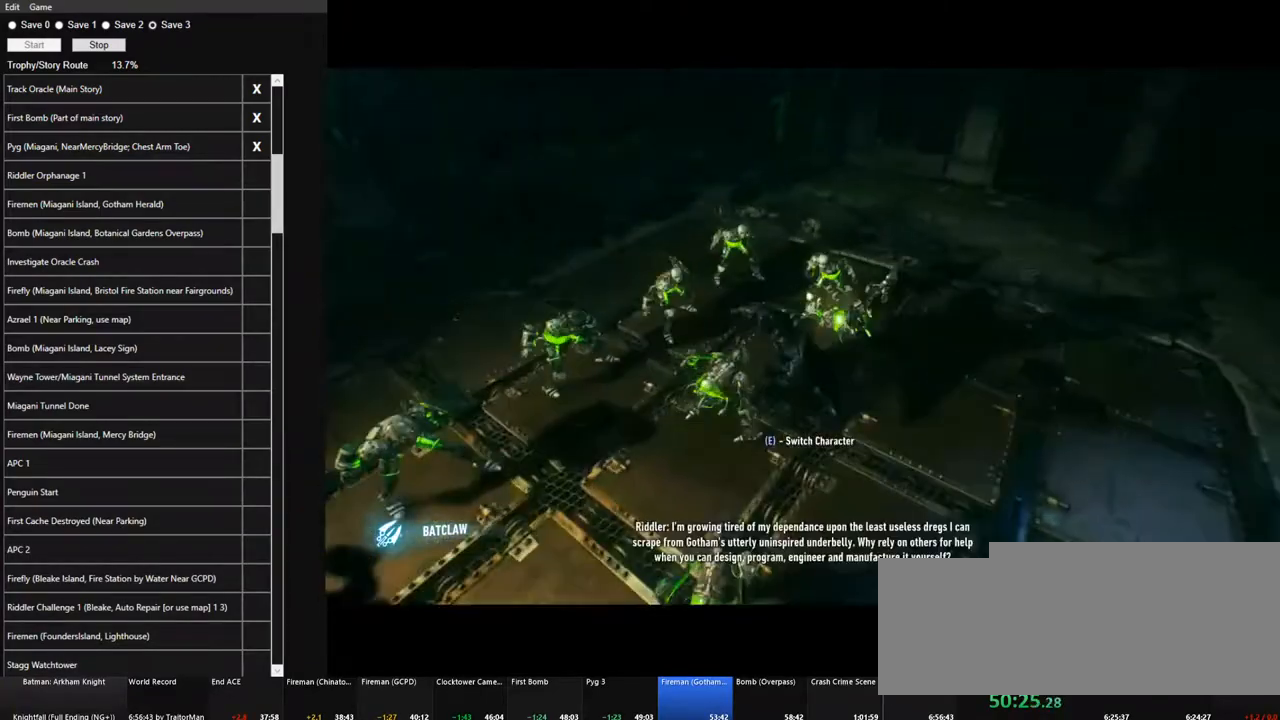
{"keys": ["w"], "mouse": [], "mouse_move": "still", "events": []}
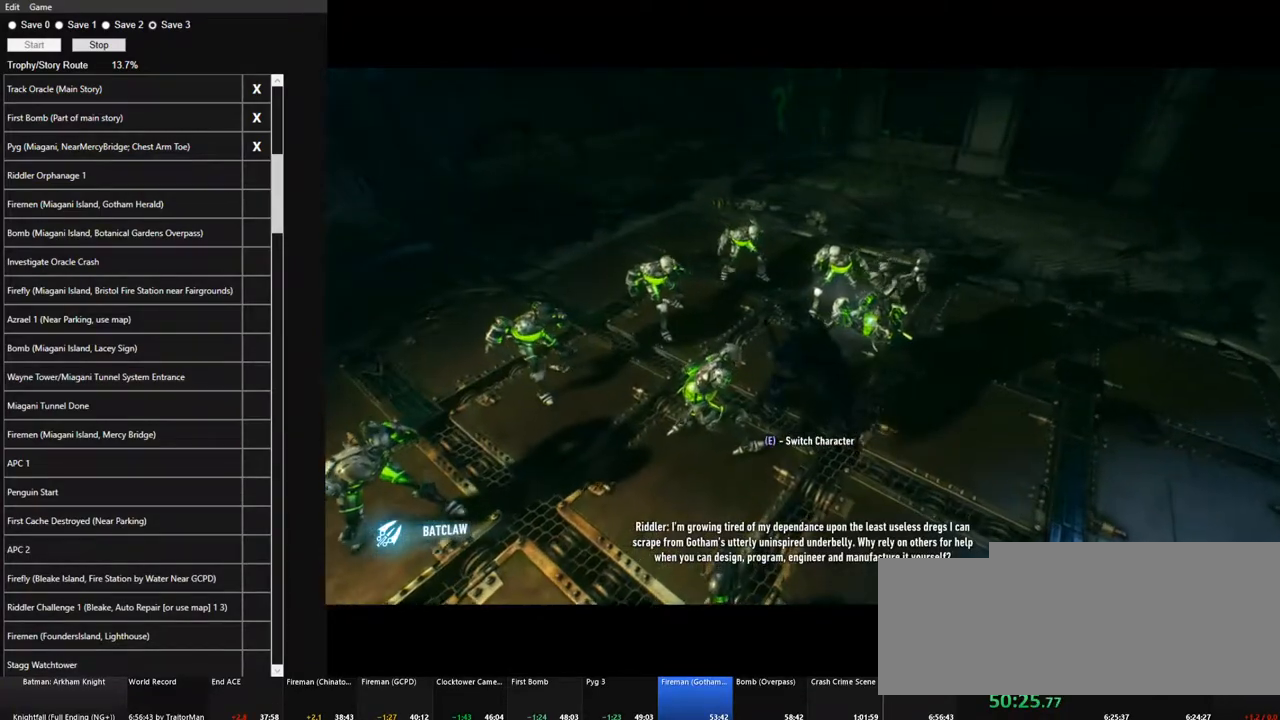
{"keys": ["w"], "mouse": ["left"], "mouse_move": "still", "events": [[484, "mouse_left", "down"]]}
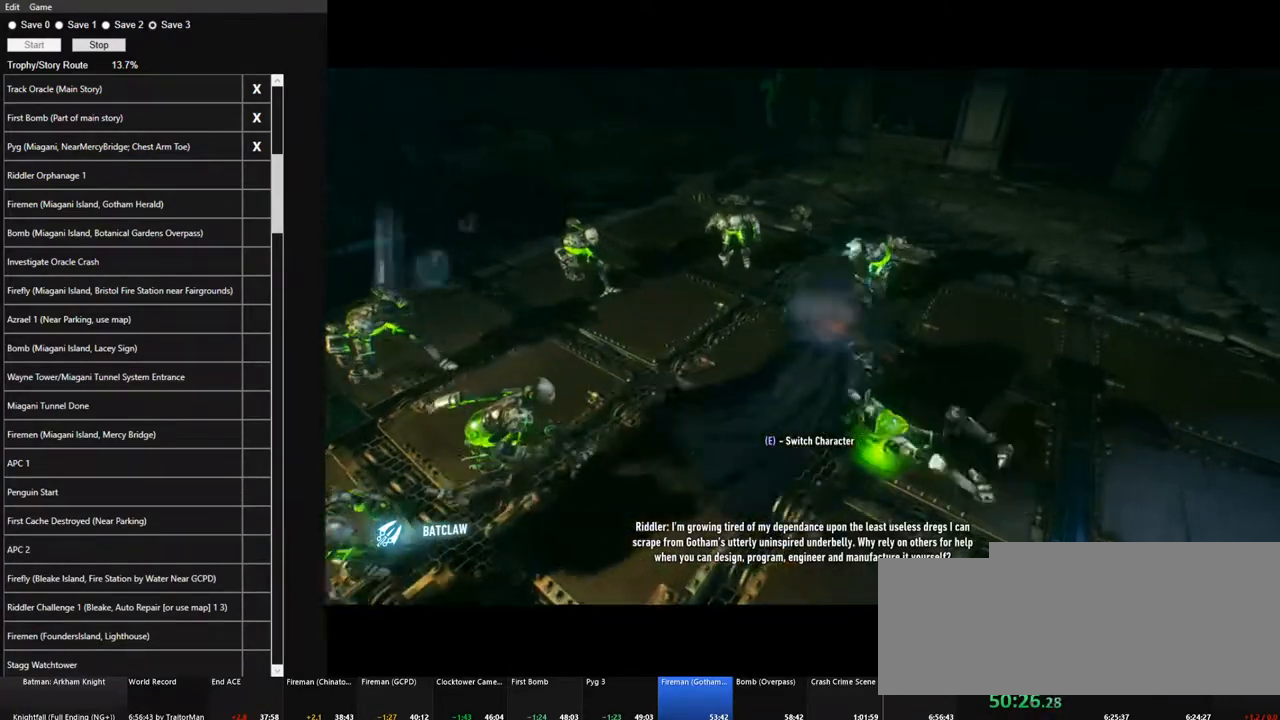
{"keys": ["w"], "mouse": [], "mouse_move": "left", "events": [[84, "mouse_left", "up"]]}
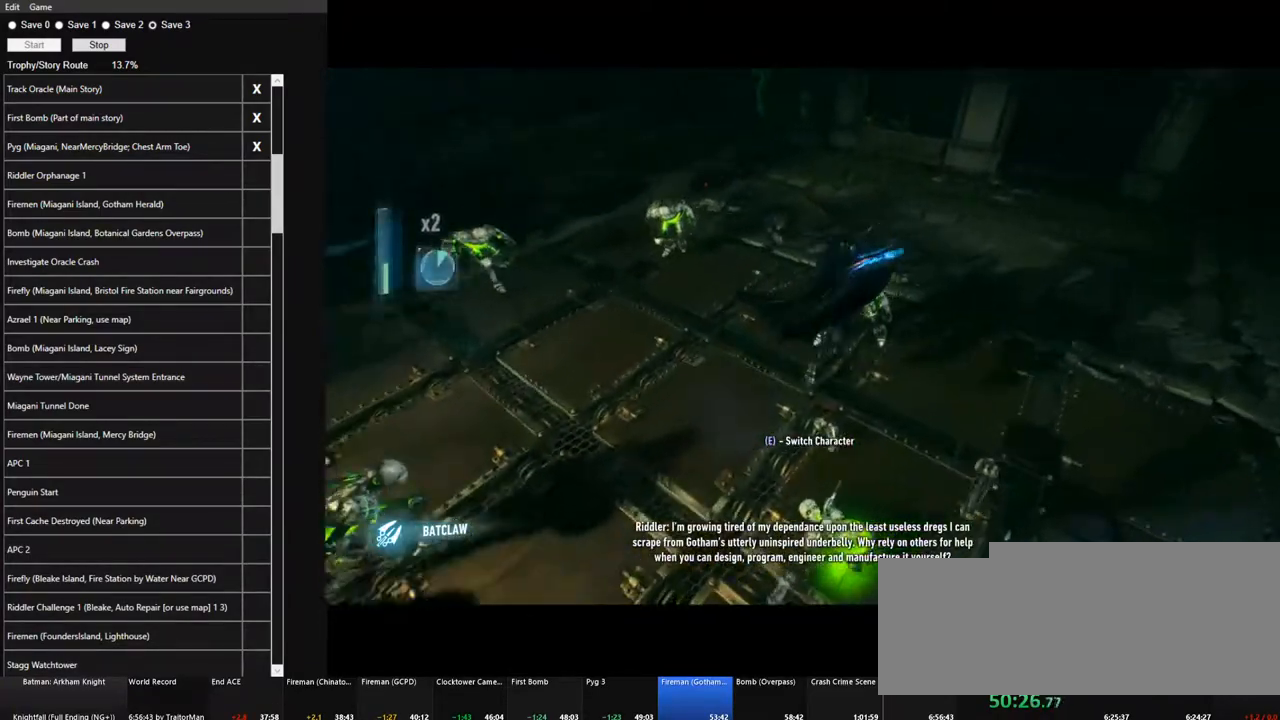
{"keys": ["w"], "mouse": [], "mouse_move": "left", "events": []}
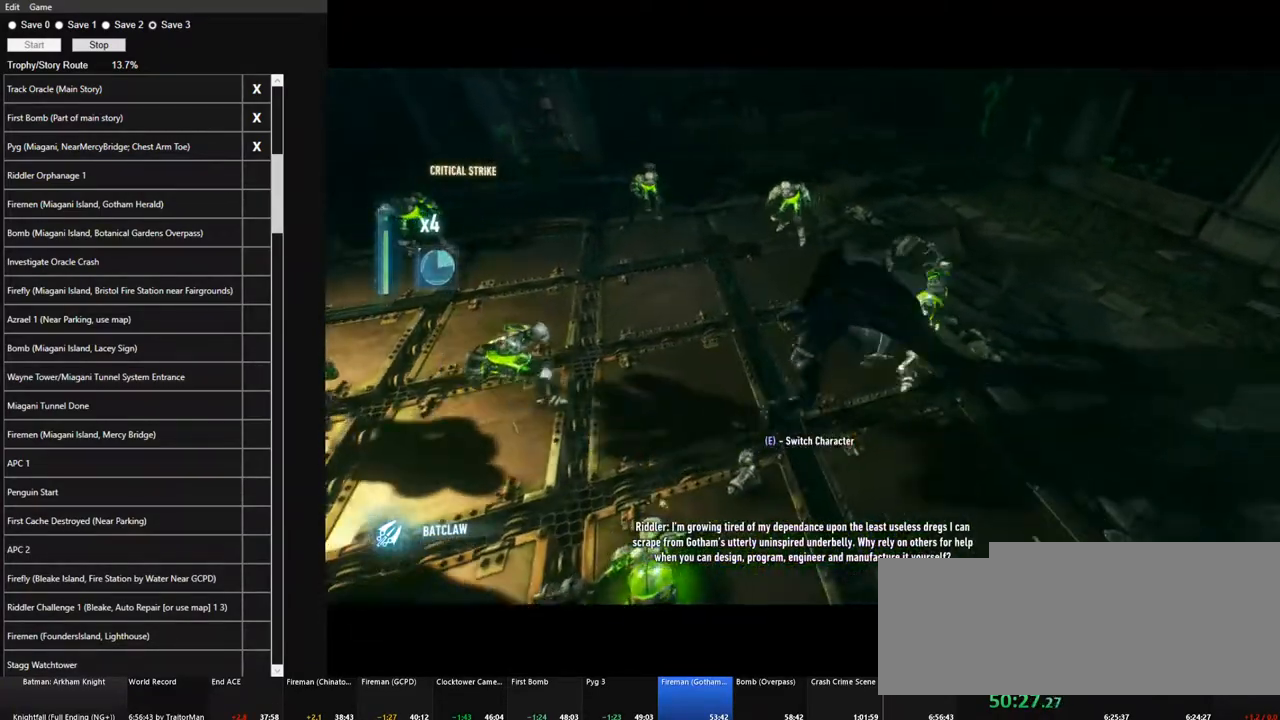
{"keys": ["w"], "mouse": [], "mouse_move": "left", "events": [[17, "mouse_left", "down"], [117, "mouse_left", "up"]]}
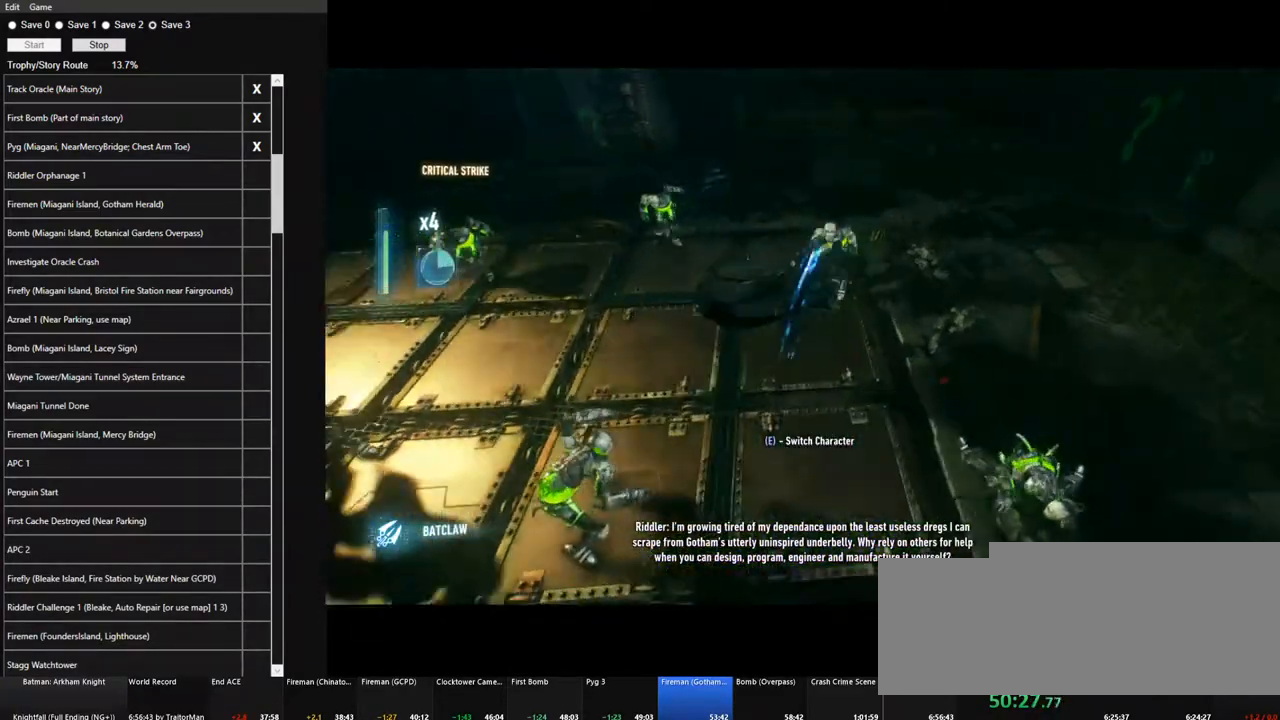
{"keys": ["w"], "mouse": [], "mouse_move": "still", "events": []}
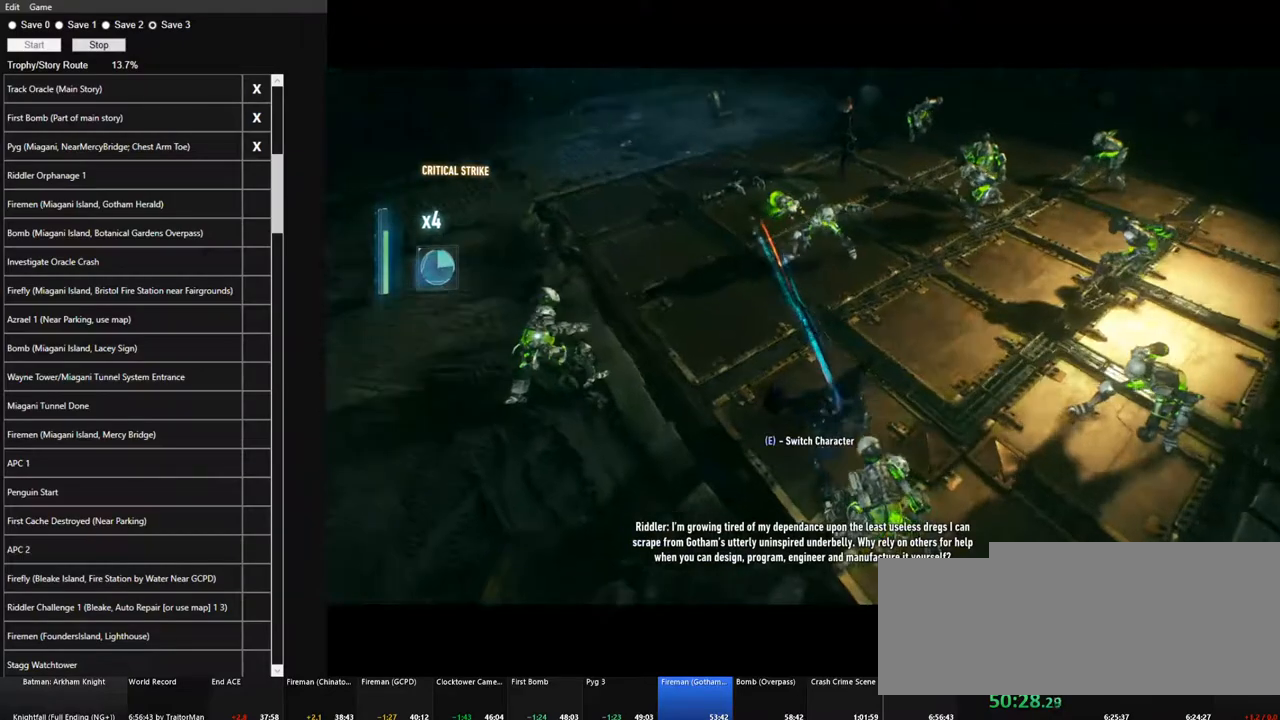
{"keys": ["w"], "mouse": [], "mouse_move": "right", "events": [[184, "mouse_left", "down"], [284, "mouse_left", "up"]]}
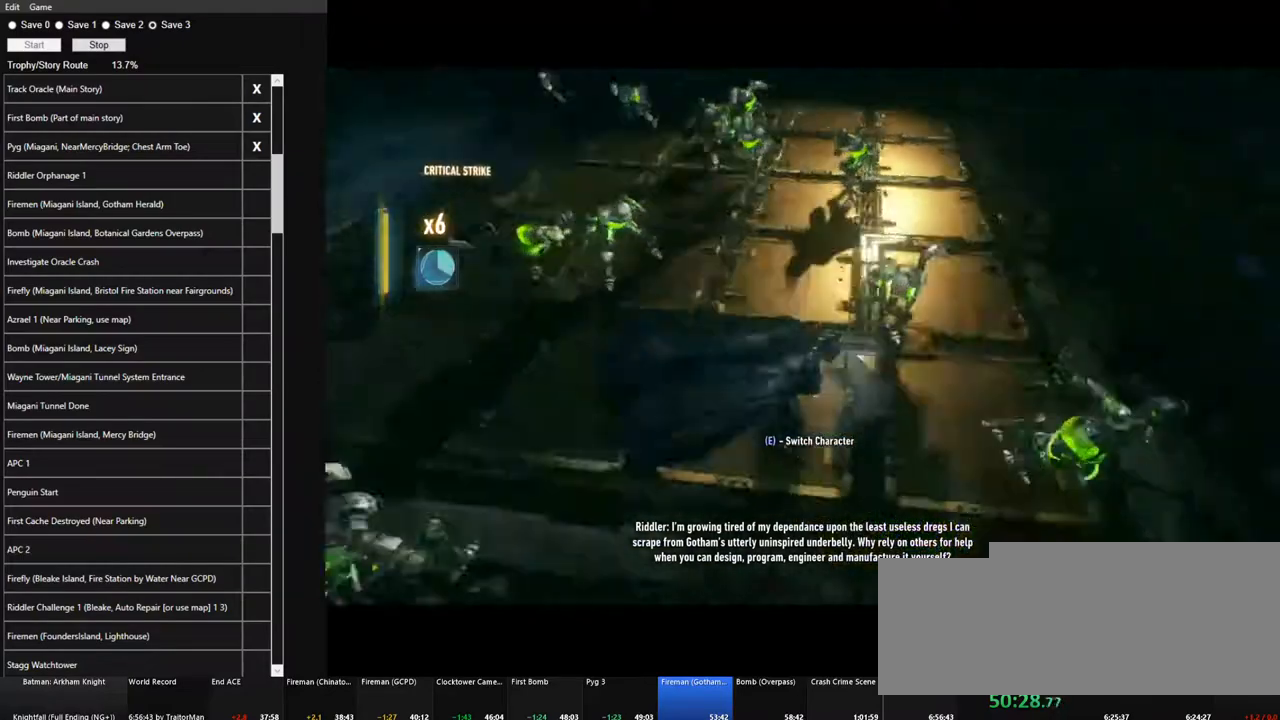
{"keys": ["w"], "mouse": [], "mouse_move": "right", "events": []}
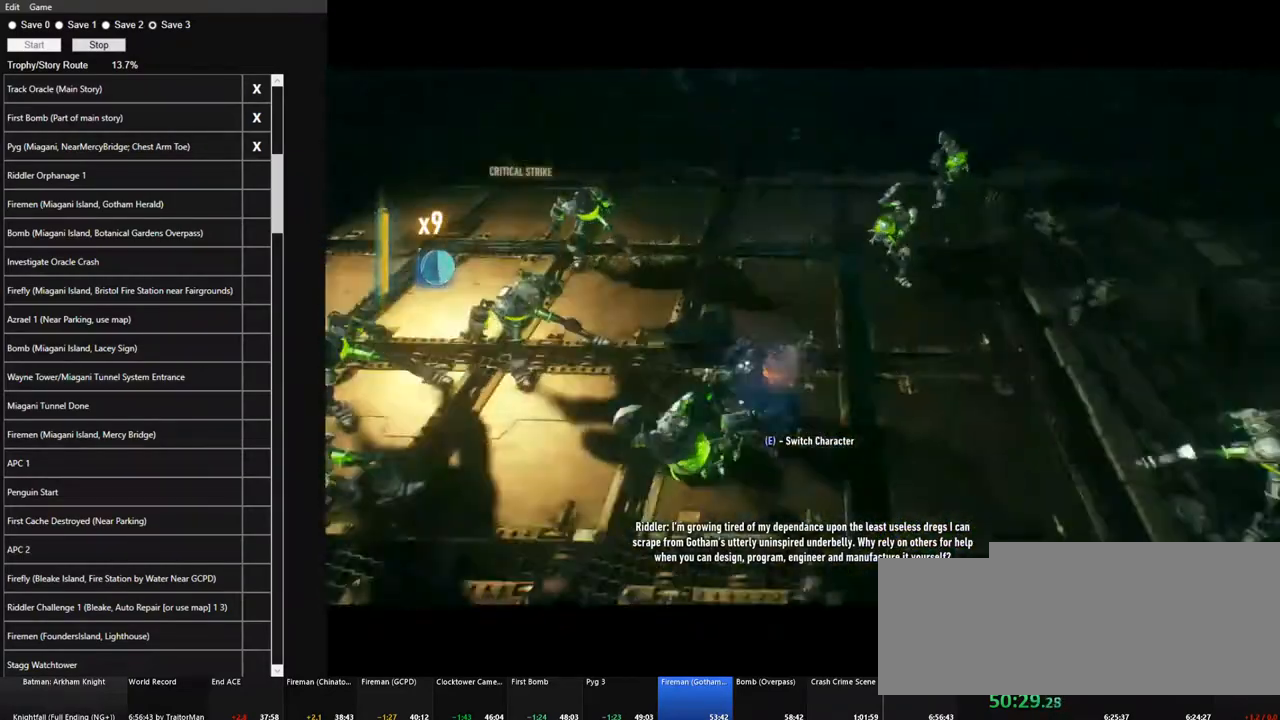
{"keys": ["w"], "mouse": [], "mouse_move": "still", "events": [[84, "mouse_left", "down"], [167, "mouse_left", "up"]]}
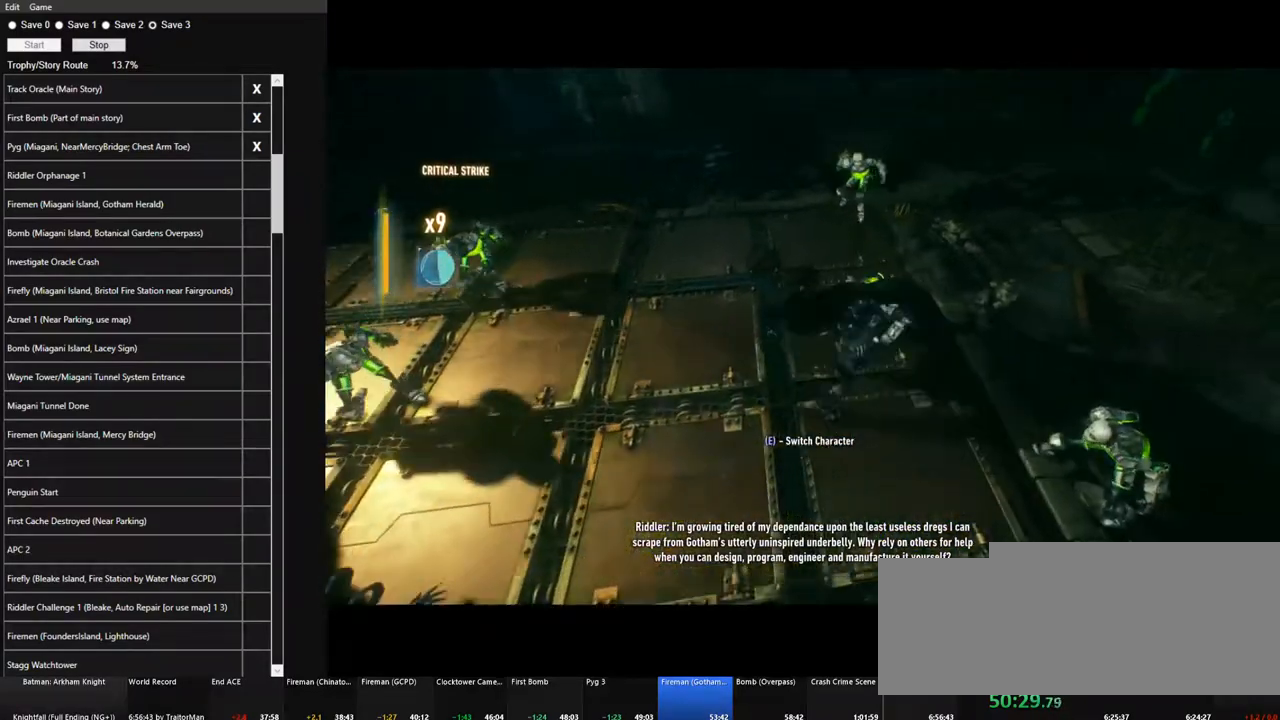
{"keys": ["w"], "mouse": [], "mouse_move": "still", "events": [[284, "mouse_left", "down"], [384, "mouse_left", "up"]]}
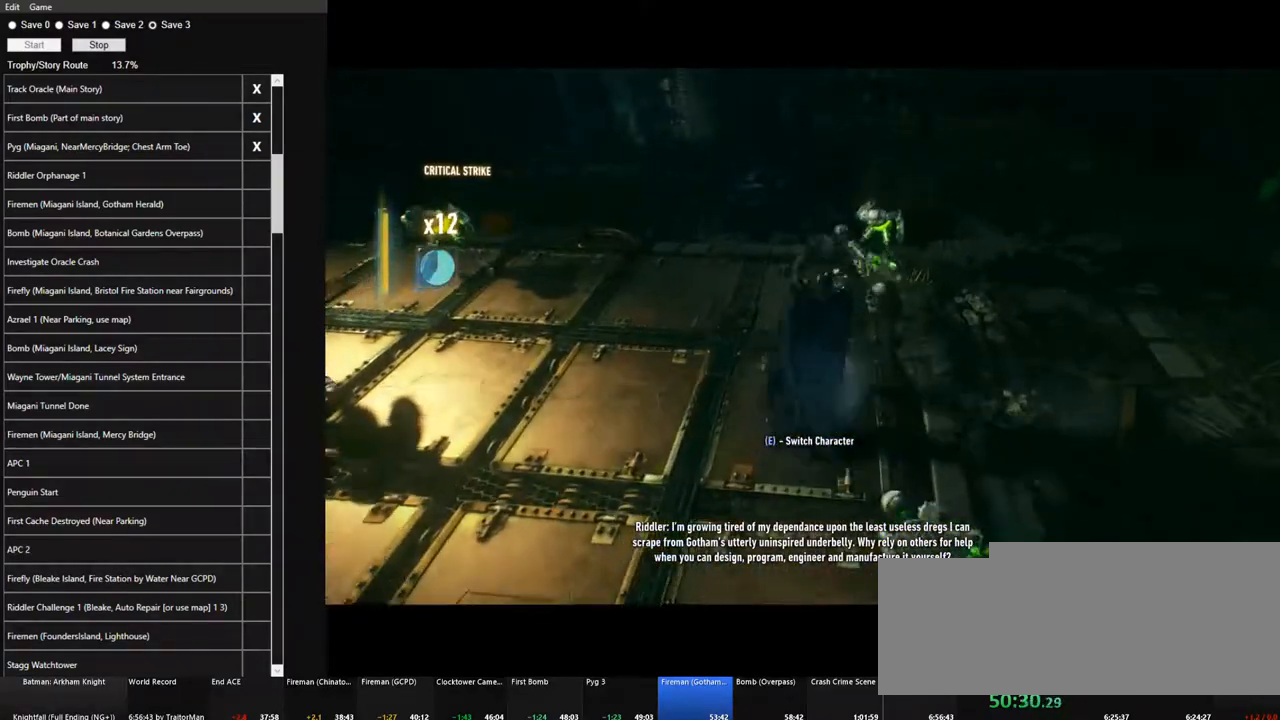
{"keys": ["w"], "mouse": ["left"], "mouse_move": "left", "events": [[450, "mouse_left", "down"]]}
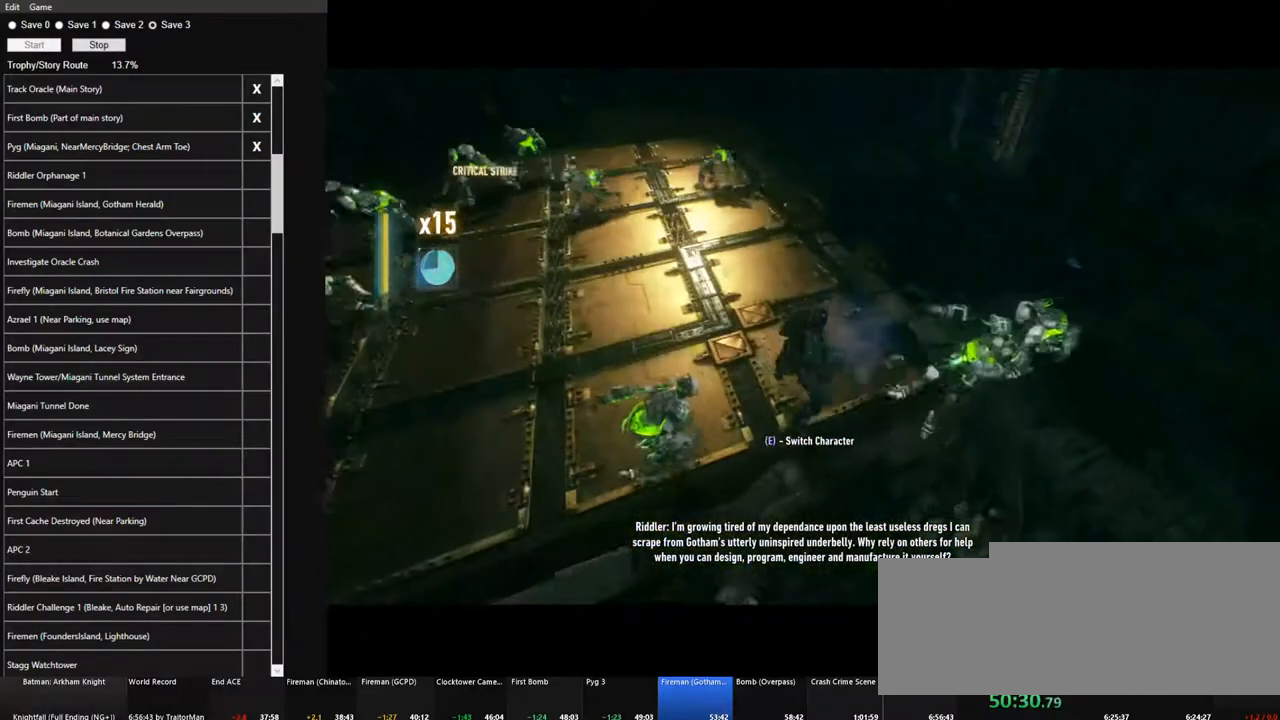
{"keys": ["w"], "mouse": [], "mouse_move": "left", "events": [[84, "mouse_left", "up"]]}
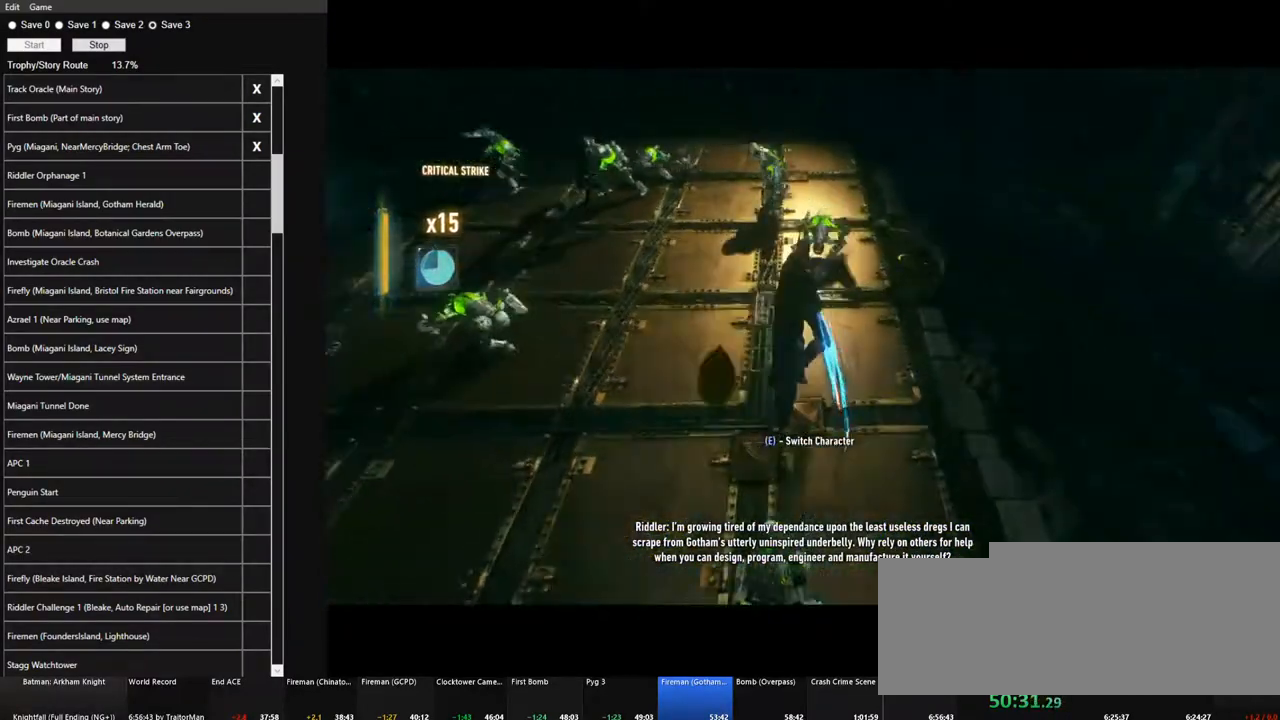
{"keys": ["w"], "mouse": [], "mouse_move": "still", "events": []}
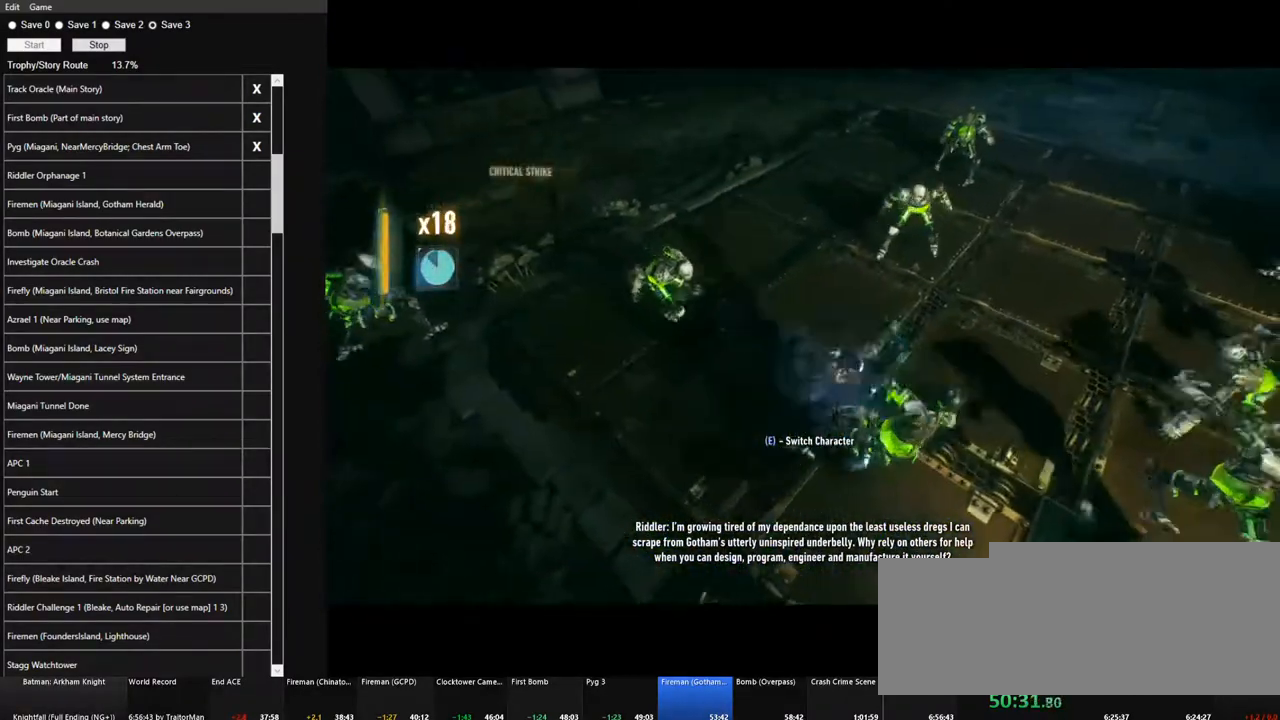
{"keys": ["w"], "mouse": [], "mouse_move": "left", "events": [[117, "mouse_left", "down"], [250, "mouse_left", "up"]]}
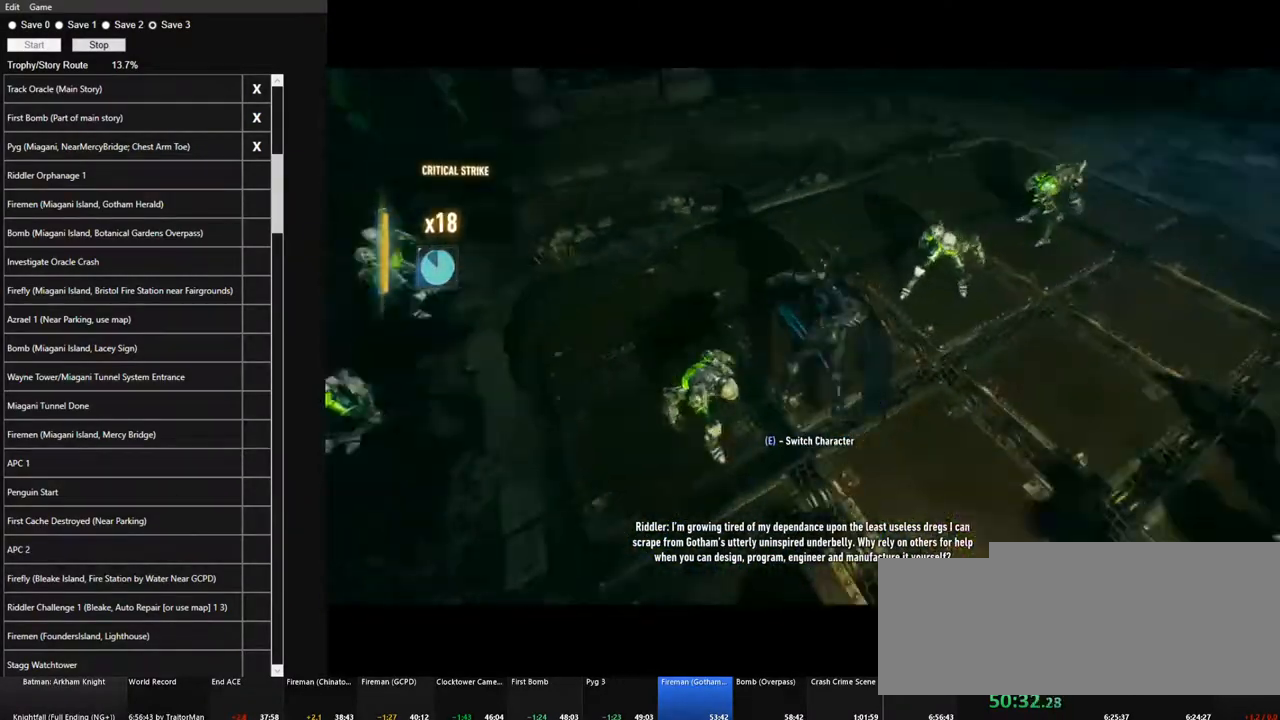
{"keys": ["w"], "mouse": ["left"], "mouse_move": "still", "events": [[450, "mouse_left", "down"]]}
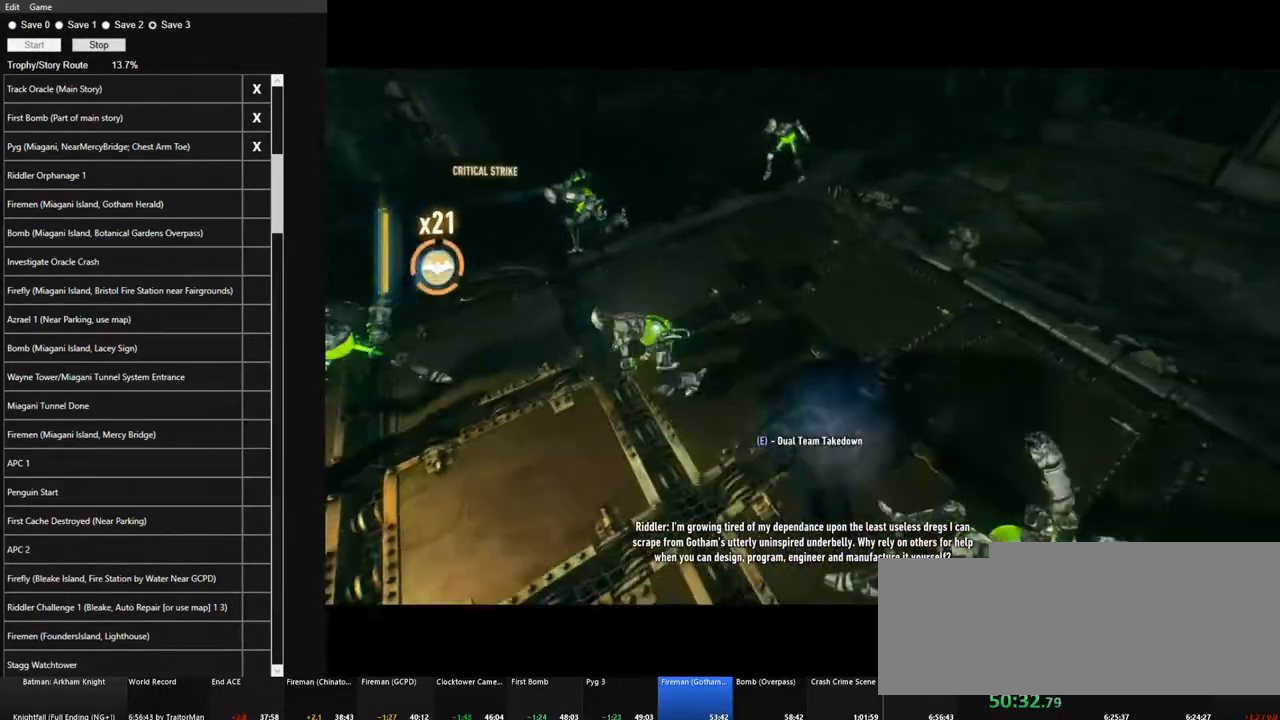
{"keys": ["w"], "mouse": [], "mouse_move": "left", "events": [[50, "mouse_left", "up"]]}
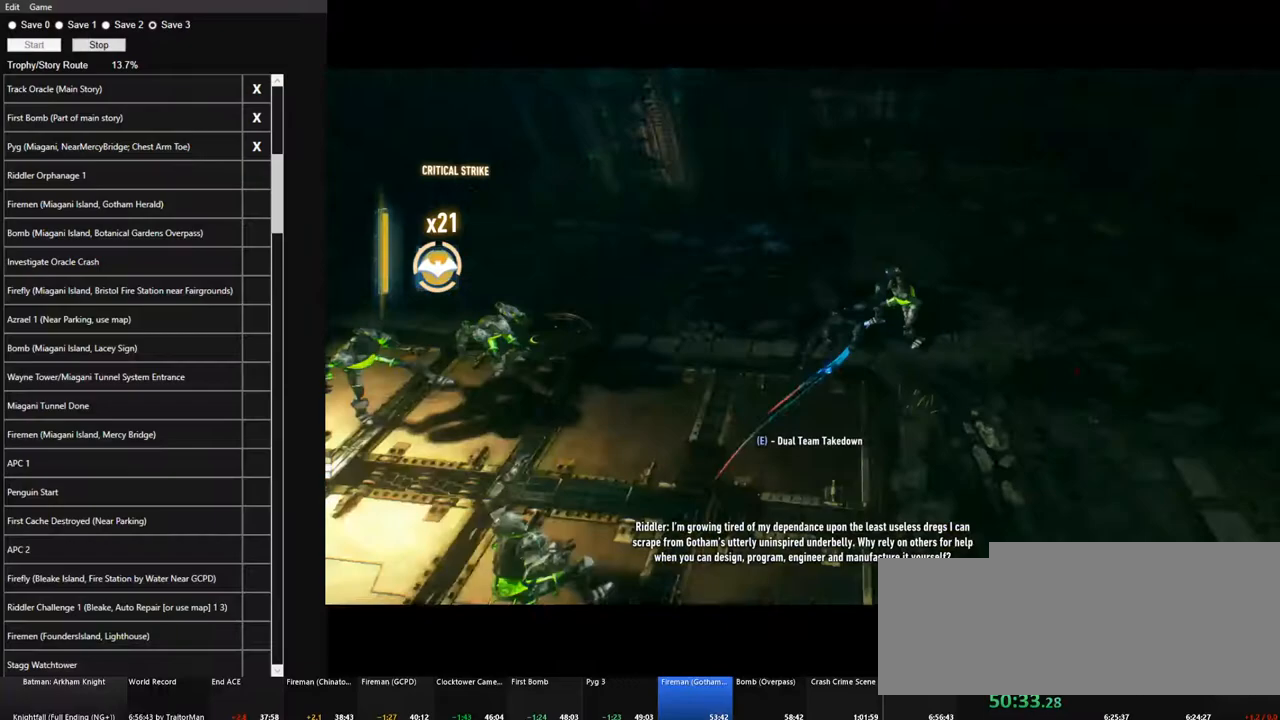
{"keys": ["w"], "mouse": [], "mouse_move": "still", "events": [[250, "mouse_left", "down"], [350, "mouse_left", "up"]]}
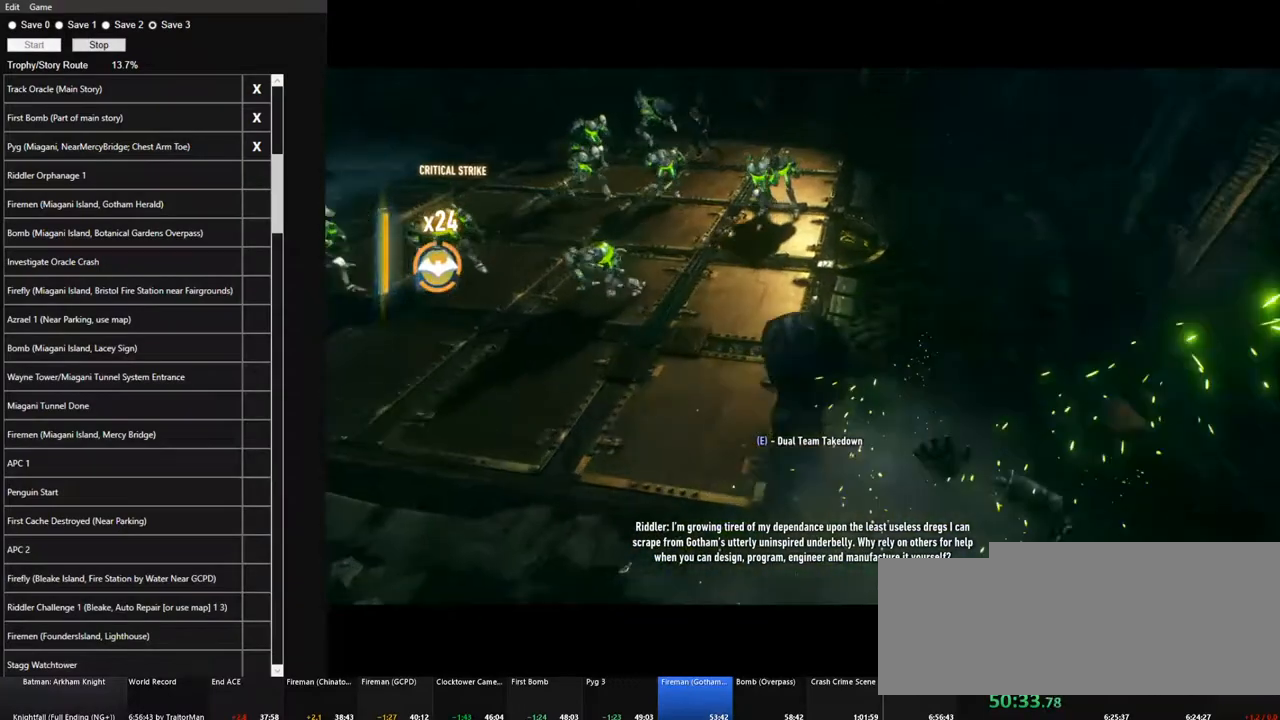
{"keys": ["w"], "mouse": [], "mouse_move": "up", "events": []}
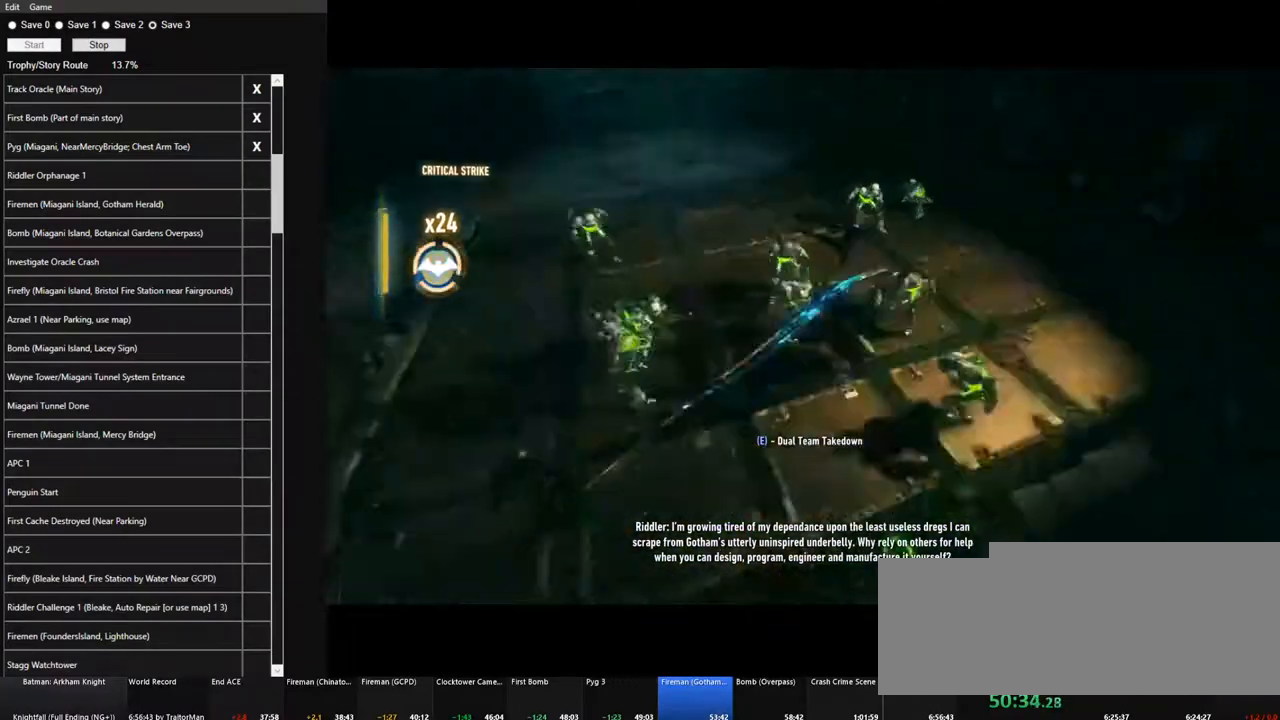
{"keys": ["w"], "mouse": [], "mouse_move": "still", "events": [[234, "mouse_left", "down"], [334, "mouse_left", "up"]]}
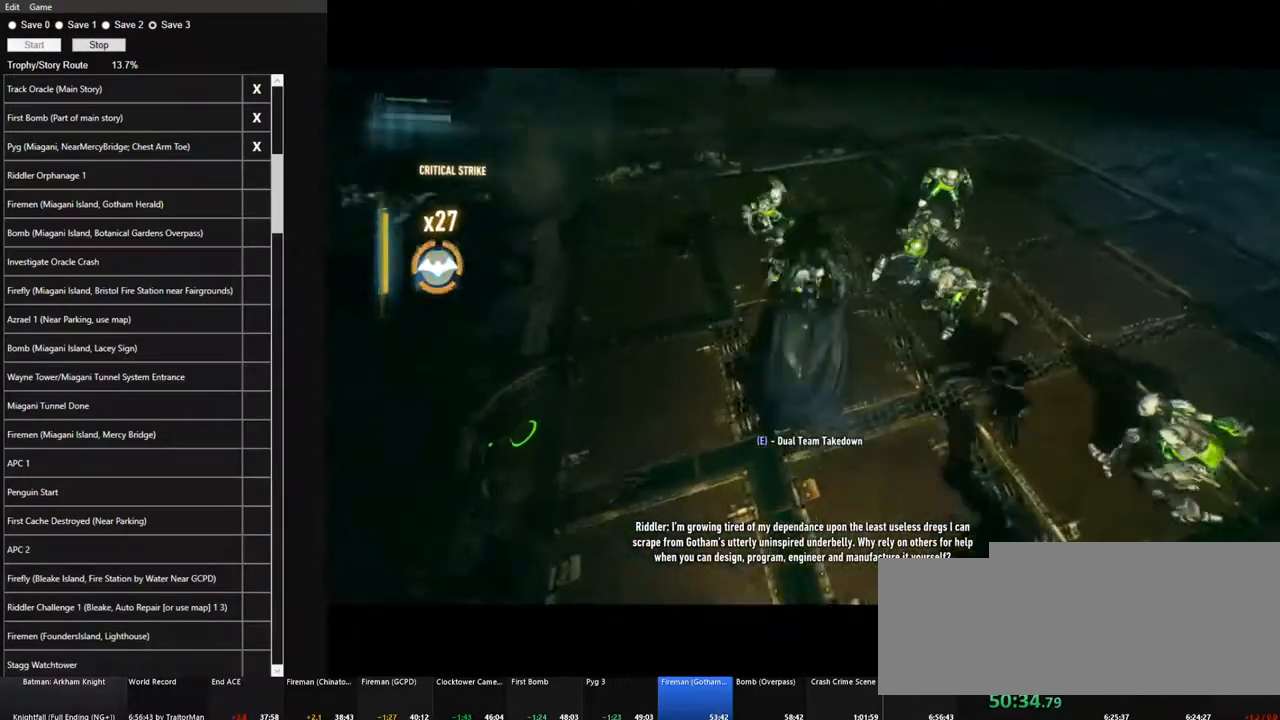
{"keys": ["w"], "mouse": [], "mouse_move": "right", "events": [[350, "mouse_left", "down"], [484, "mouse_left", "up"]]}